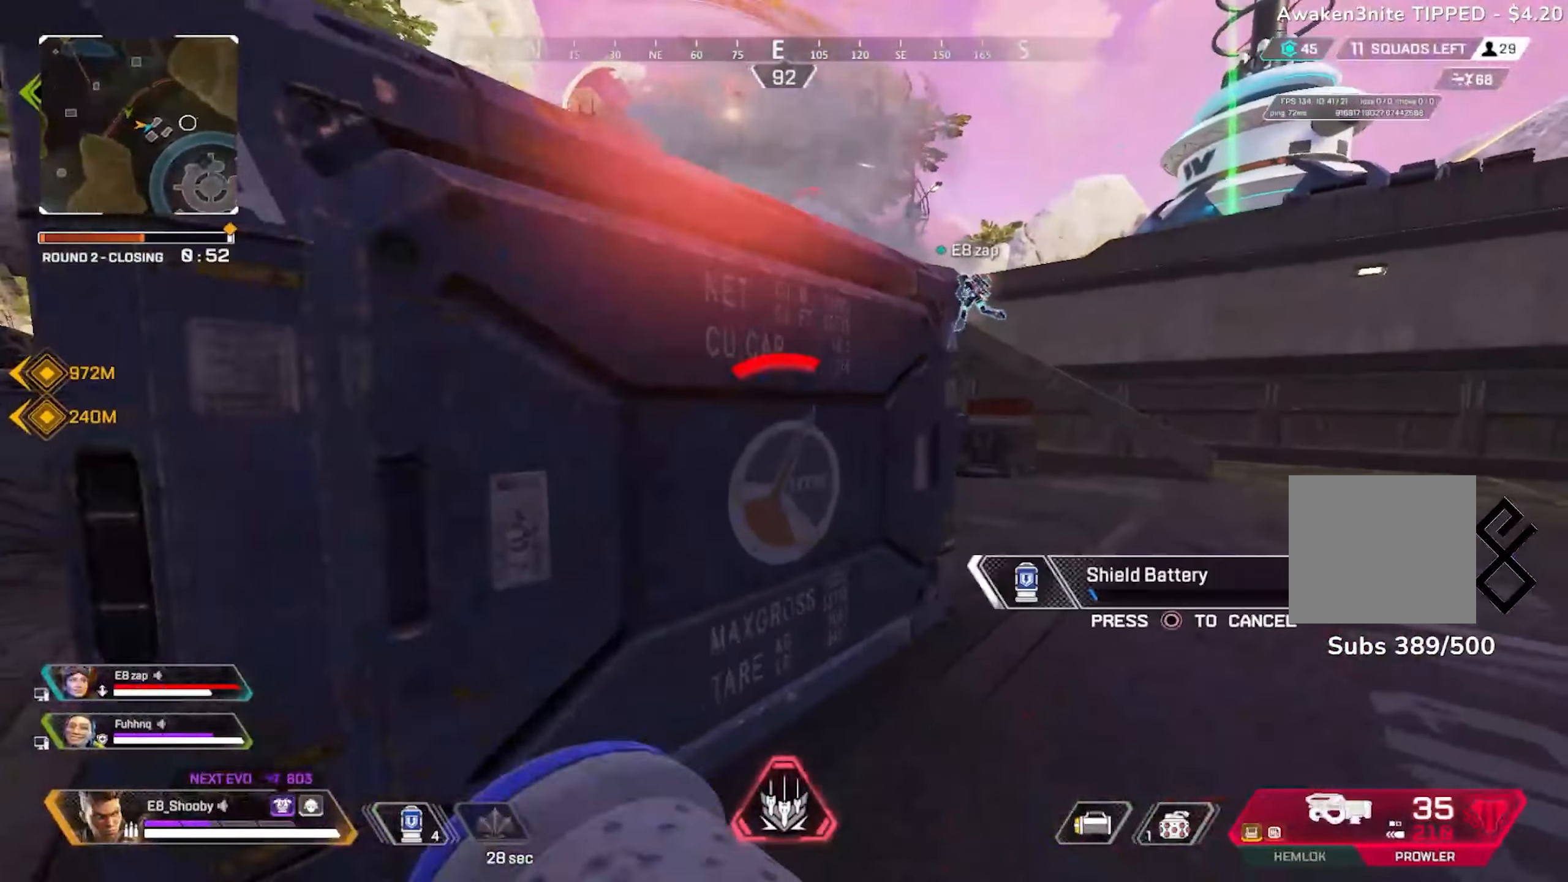
Gameplay with a controller (PlayStation layout); each line is a JSON object with the inputs held at the frame after it. "events" lists button and stick changes between this image and that frame as [ms after this image, input, new state], when the widget could be followed in between.
{"buttons": [], "left_stick": "up-right", "right_stick": "center", "events": [[167, "left_stick", "center"], [301, "left_stick", "up-right"]]}
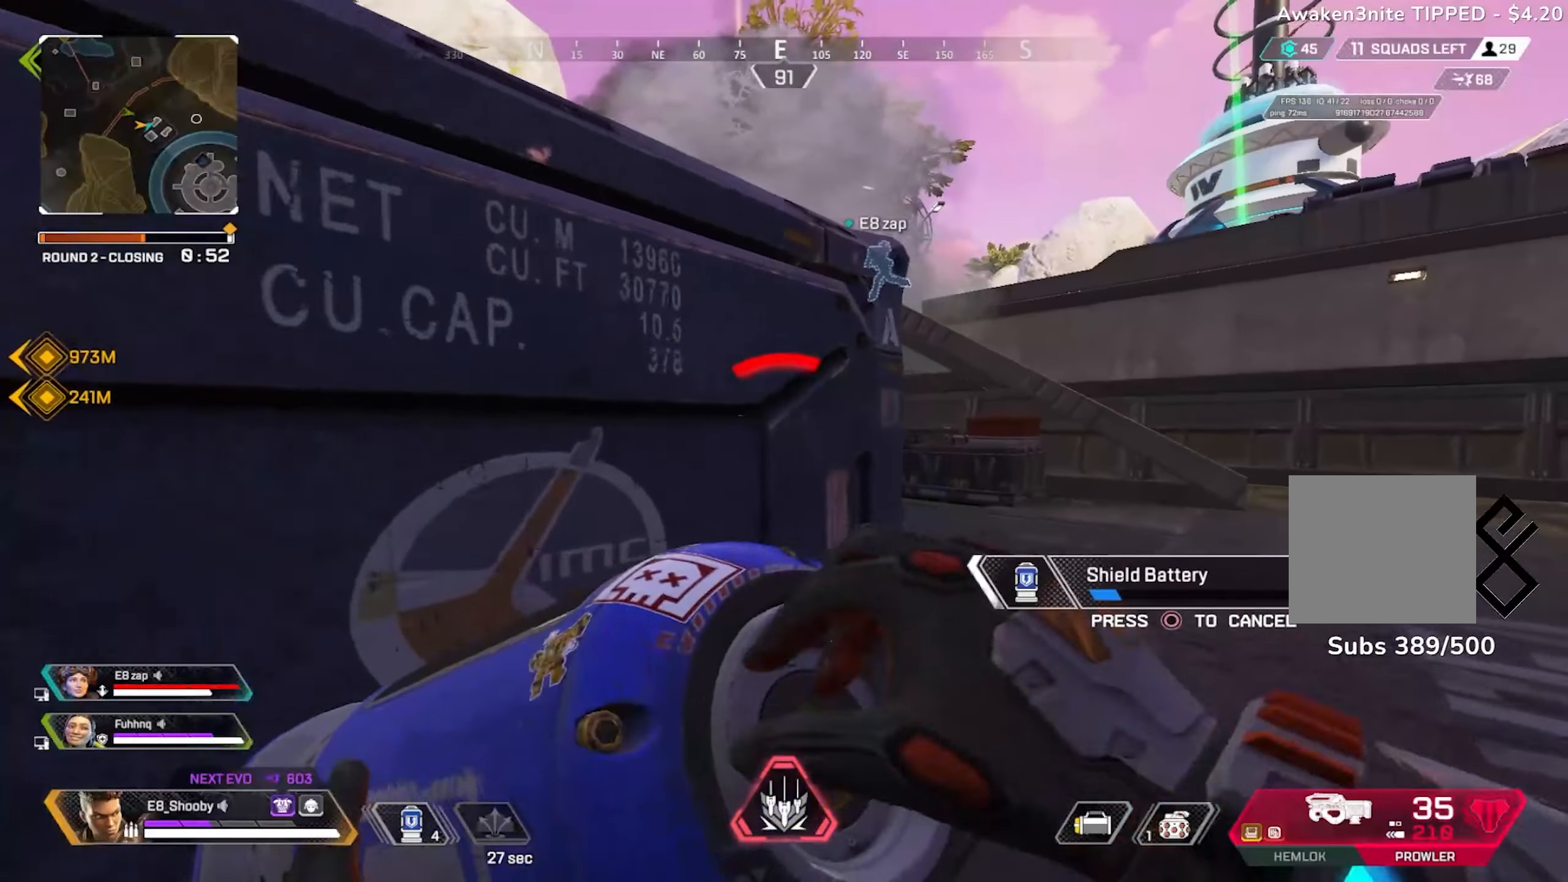
{"buttons": [], "left_stick": "down-right", "right_stick": "center", "events": [[484, "left_stick", "down-right"]]}
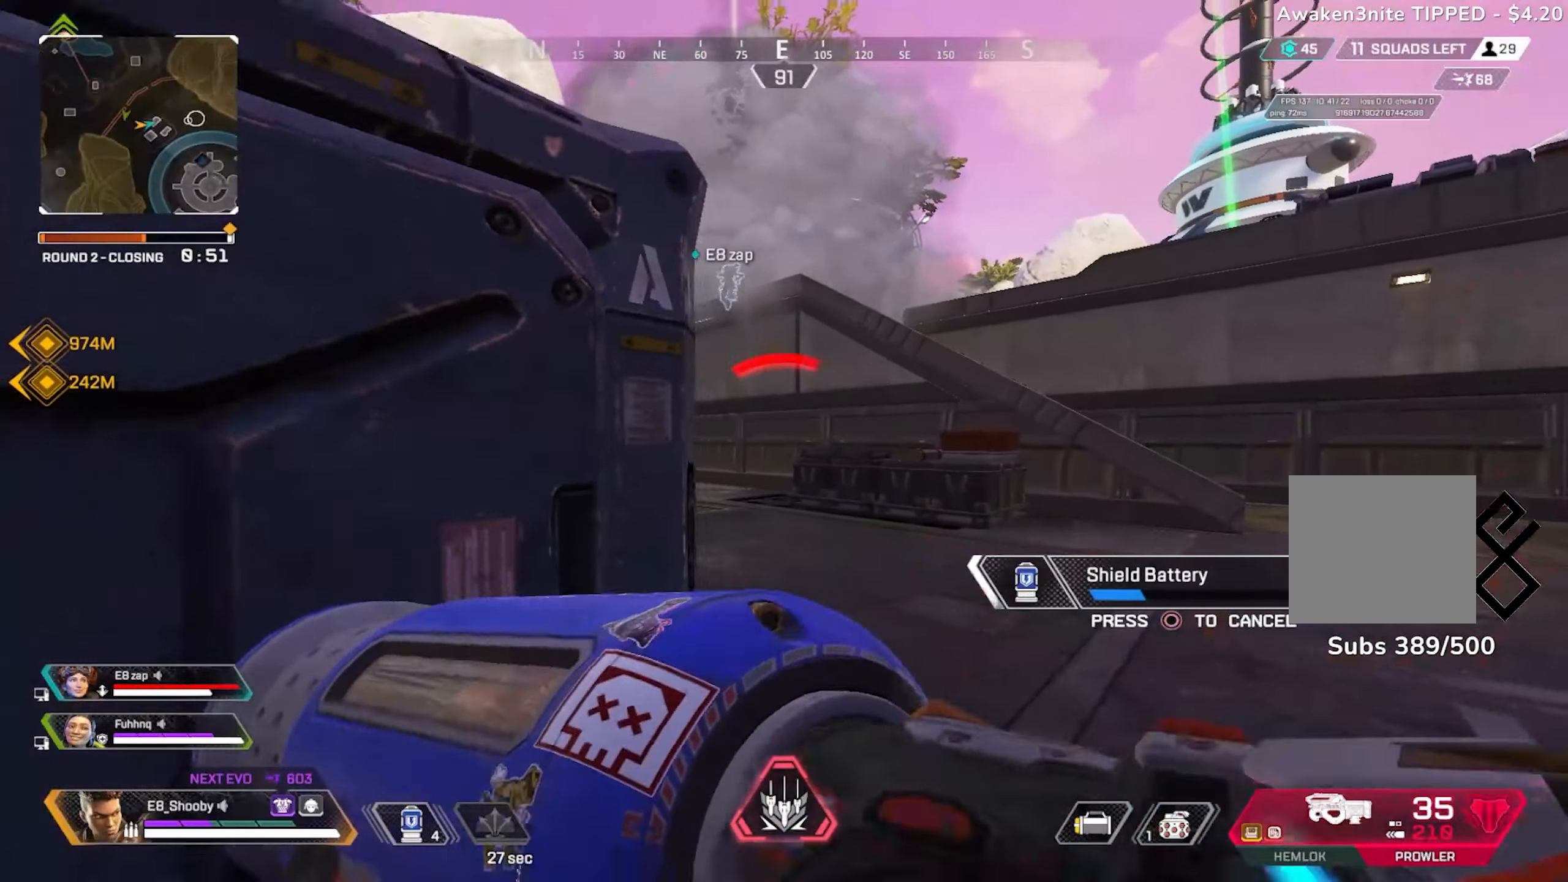
{"buttons": [], "left_stick": "down-left", "right_stick": "center", "events": [[17, "right_stick", "up-left"], [84, "left_stick", "down"], [117, "right_stick", "center"], [284, "left_stick", "down-left"]]}
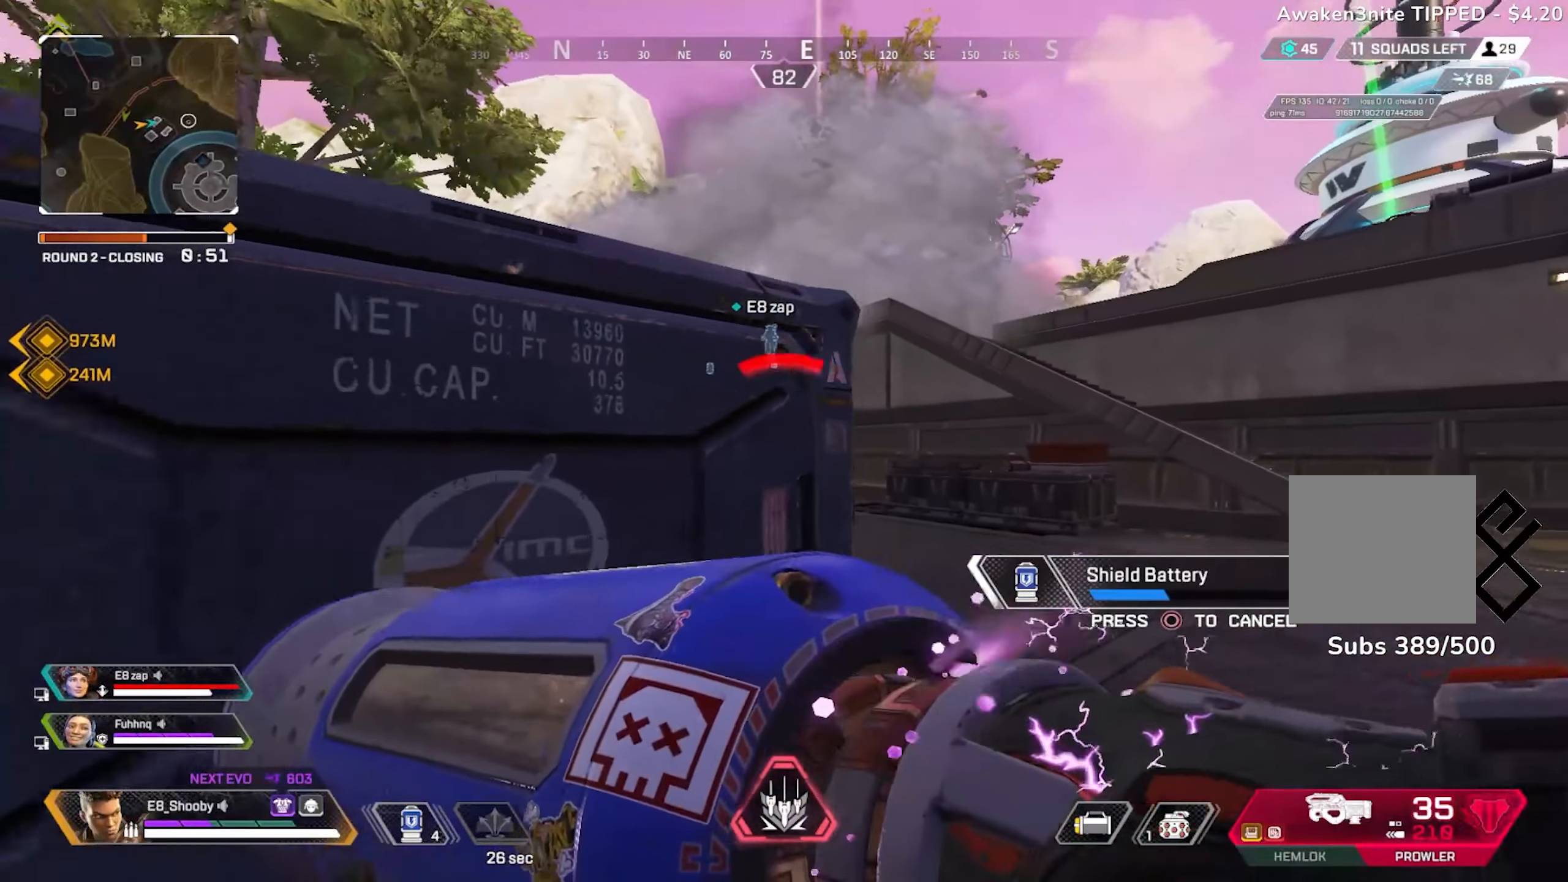
{"buttons": [], "left_stick": "left", "right_stick": "center", "events": [[300, "left_stick", "left"]]}
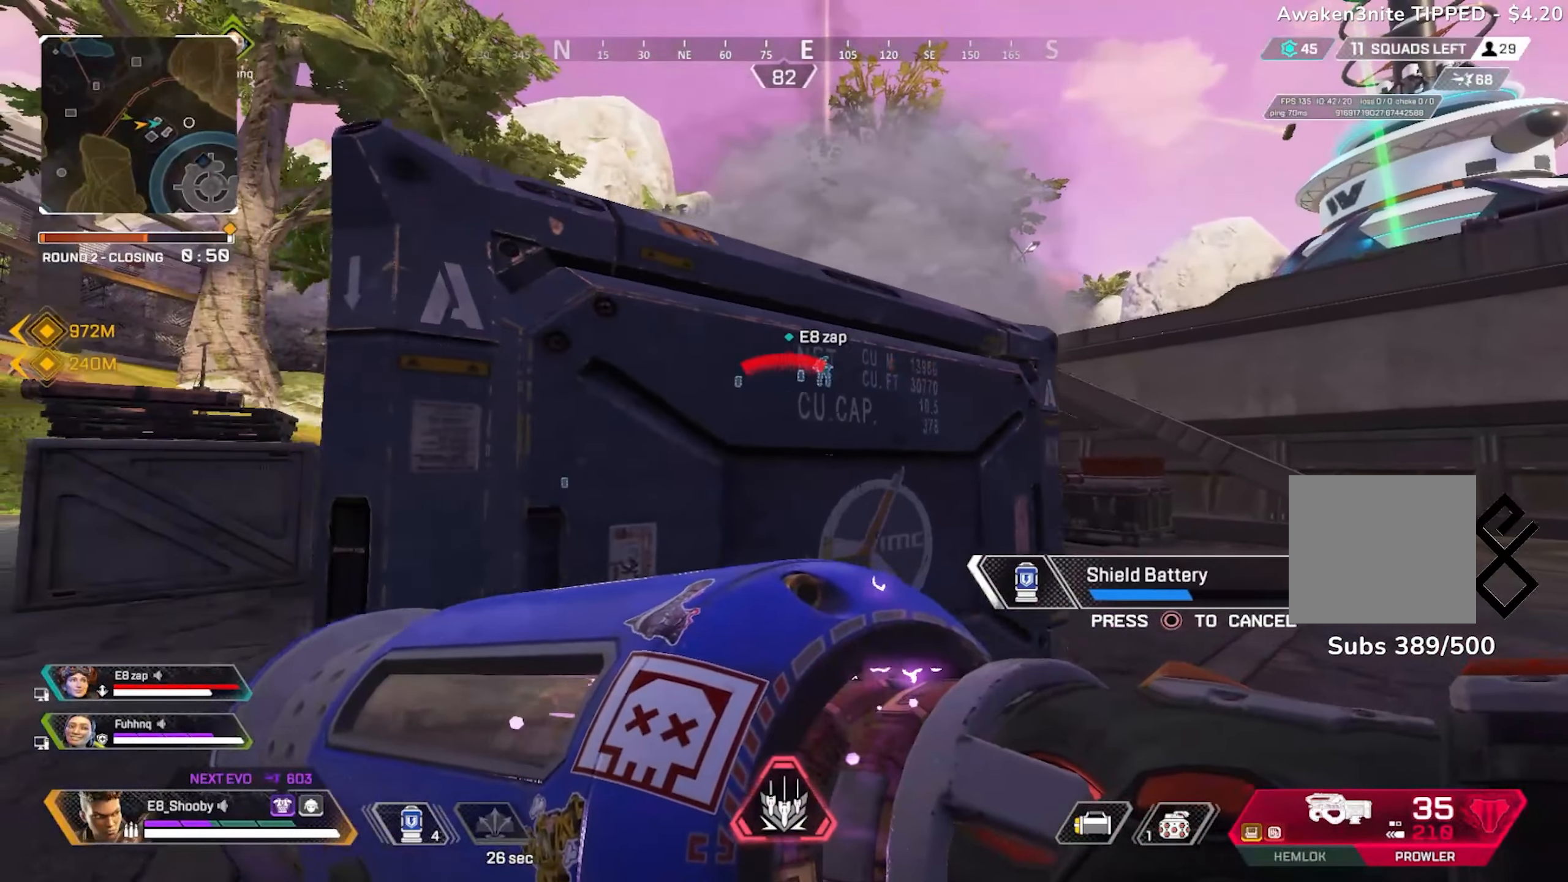
{"buttons": [], "left_stick": "right", "right_stick": "center", "events": [[184, "right_stick", "right"], [284, "left_stick", "center"], [301, "right_stick", "center"], [351, "left_stick", "right"]]}
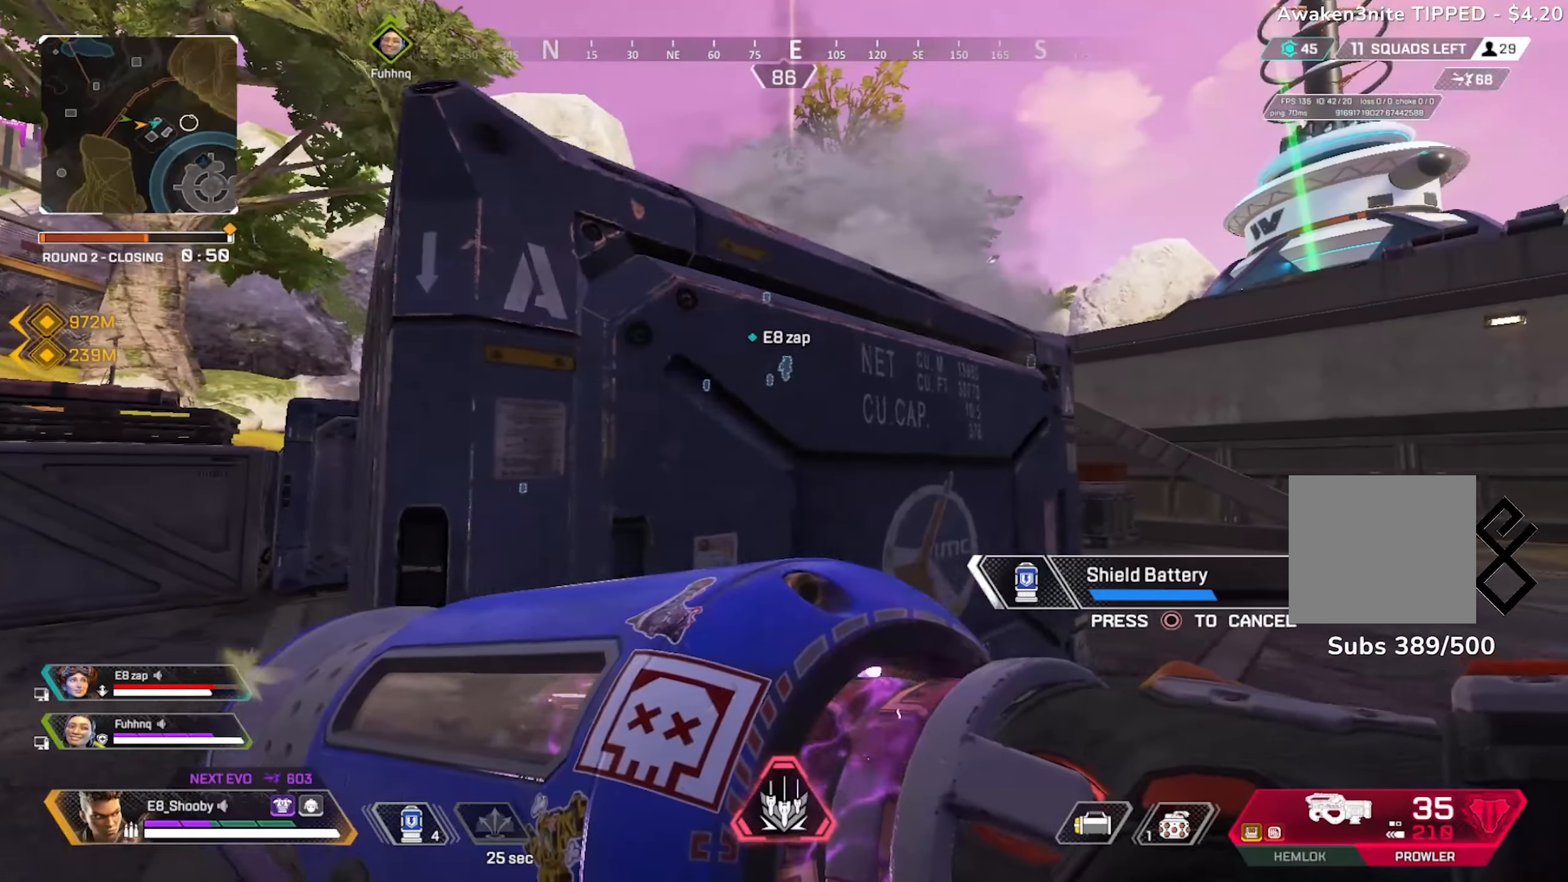
{"buttons": [], "left_stick": "right", "right_stick": "center", "events": [[83, "left_stick", "up-right"], [250, "L3", "down"], [317, "L3", "up"], [384, "left_stick", "center"], [450, "left_stick", "right"]]}
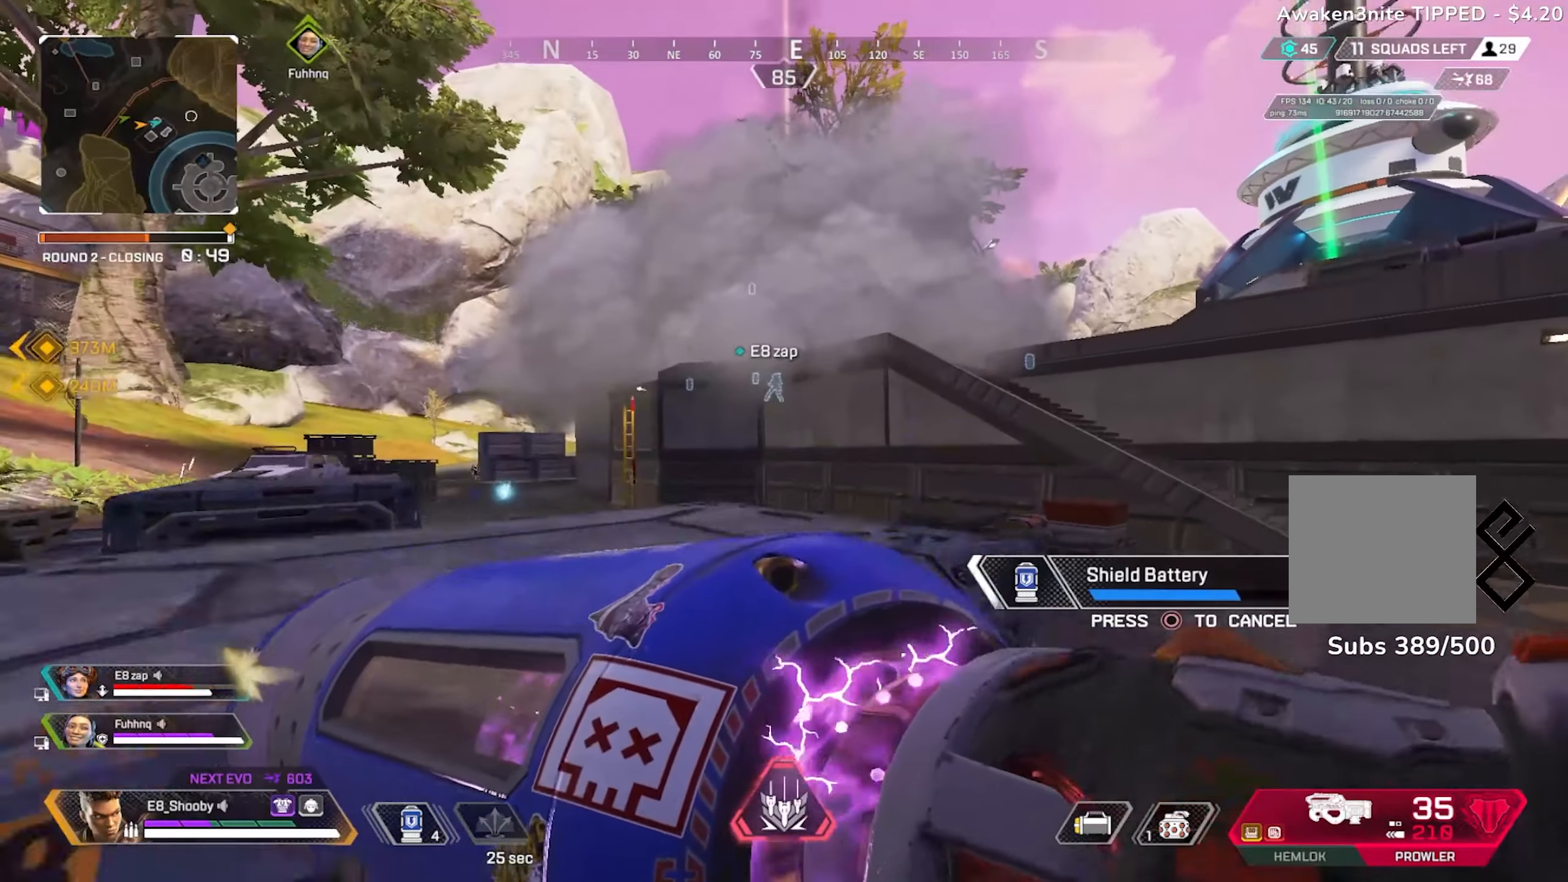
{"buttons": [], "left_stick": "right", "right_stick": "center", "events": [[50, "left_stick", "center"], [284, "left_stick", "right"], [334, "left_stick", "center"], [468, "left_stick", "right"]]}
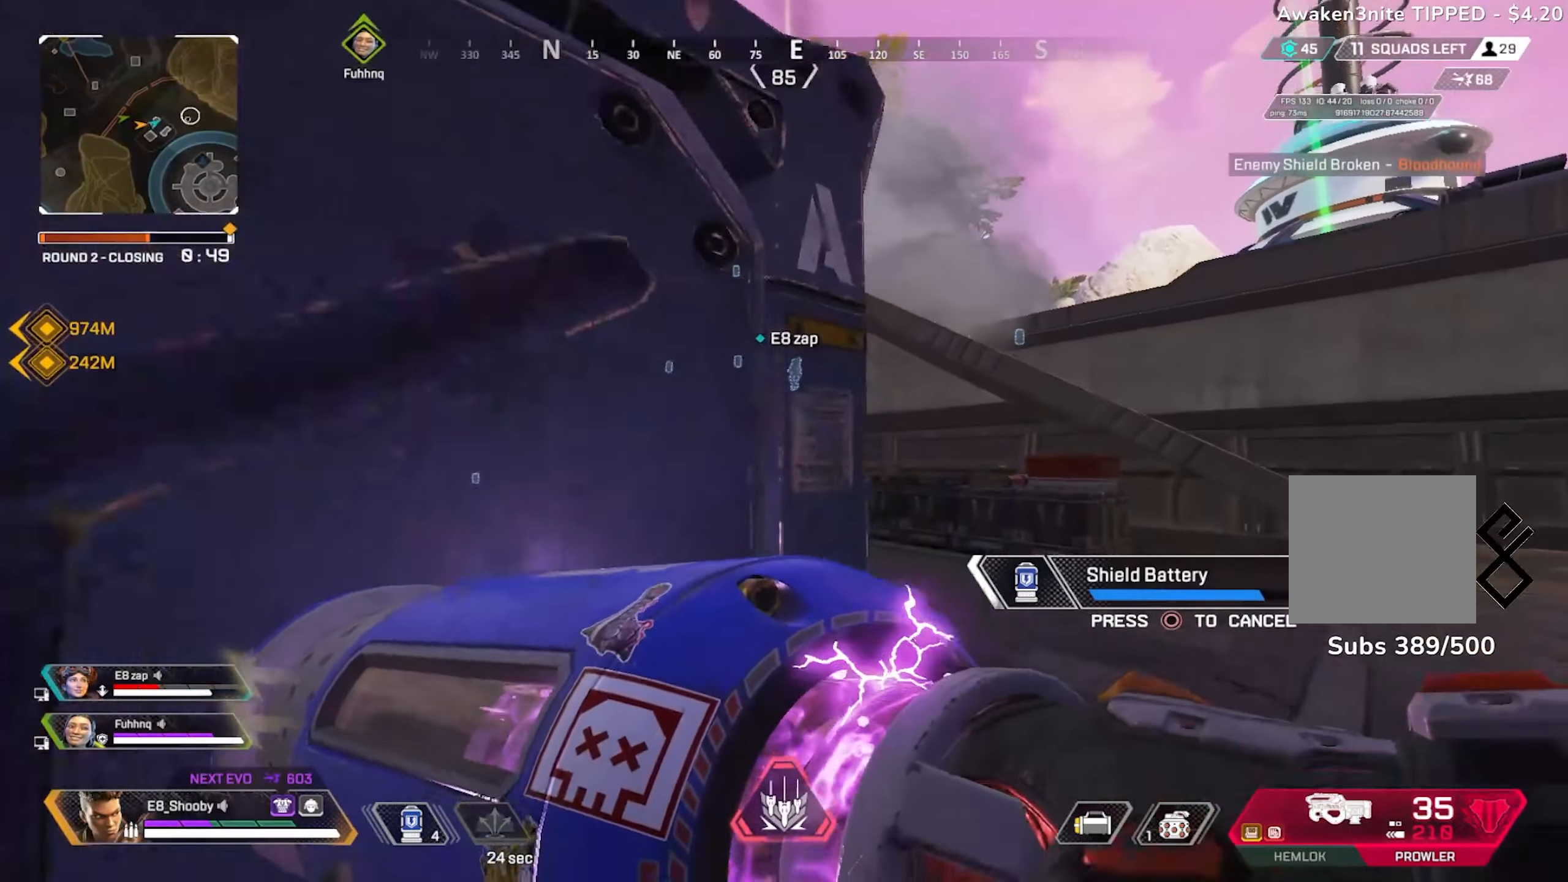
{"buttons": [], "left_stick": "center", "right_stick": "center", "events": [[367, "left_stick", "center"]]}
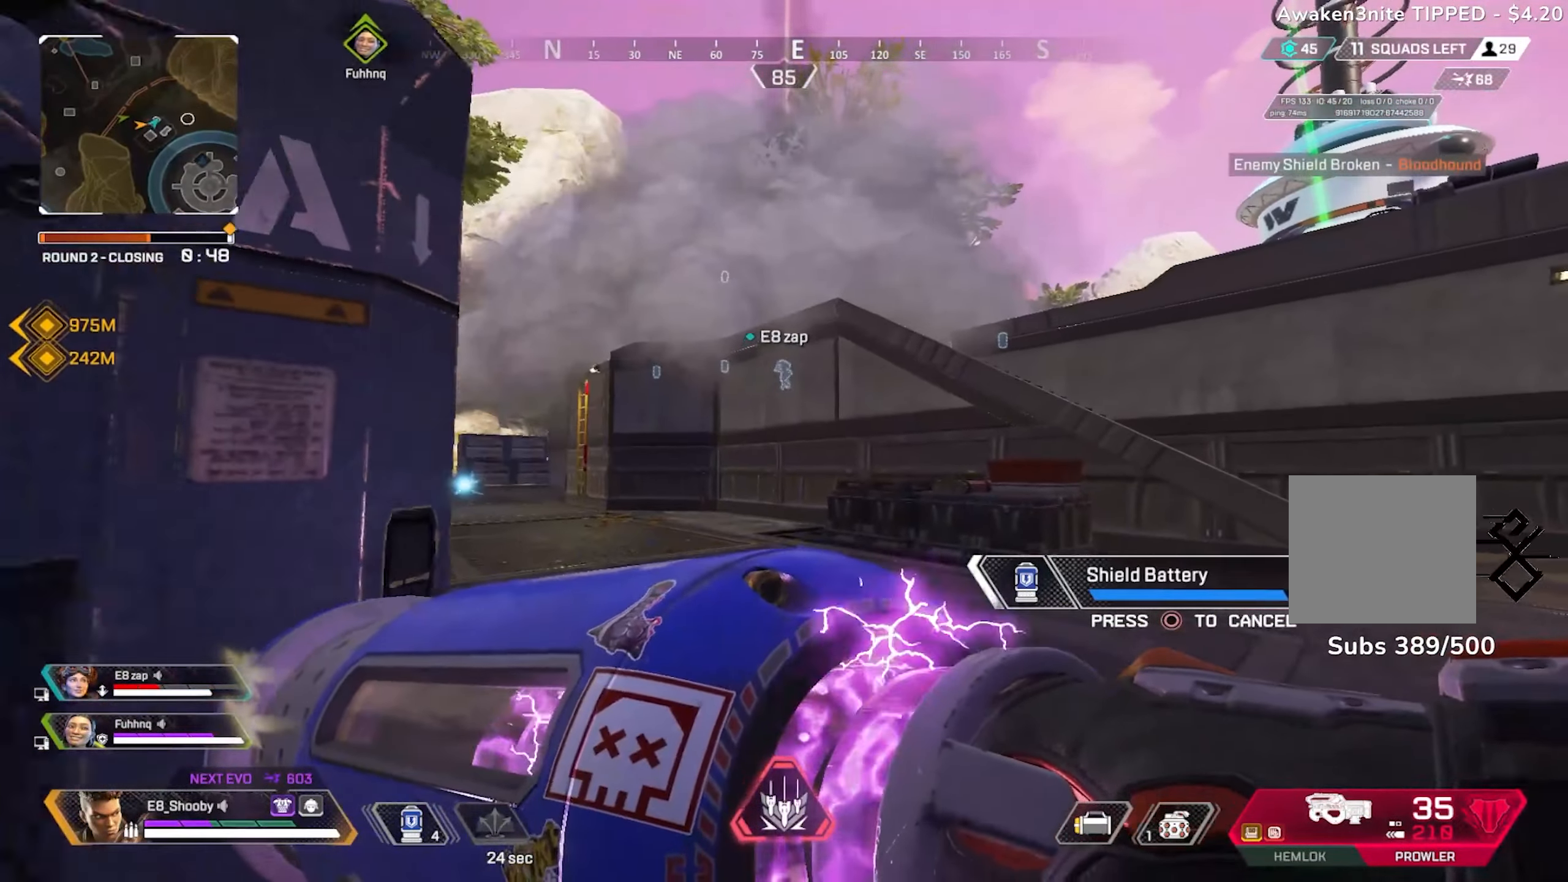
{"buttons": [], "left_stick": "up-right", "right_stick": "center", "events": [[67, "left_stick", "right"], [267, "left_stick", "up-right"]]}
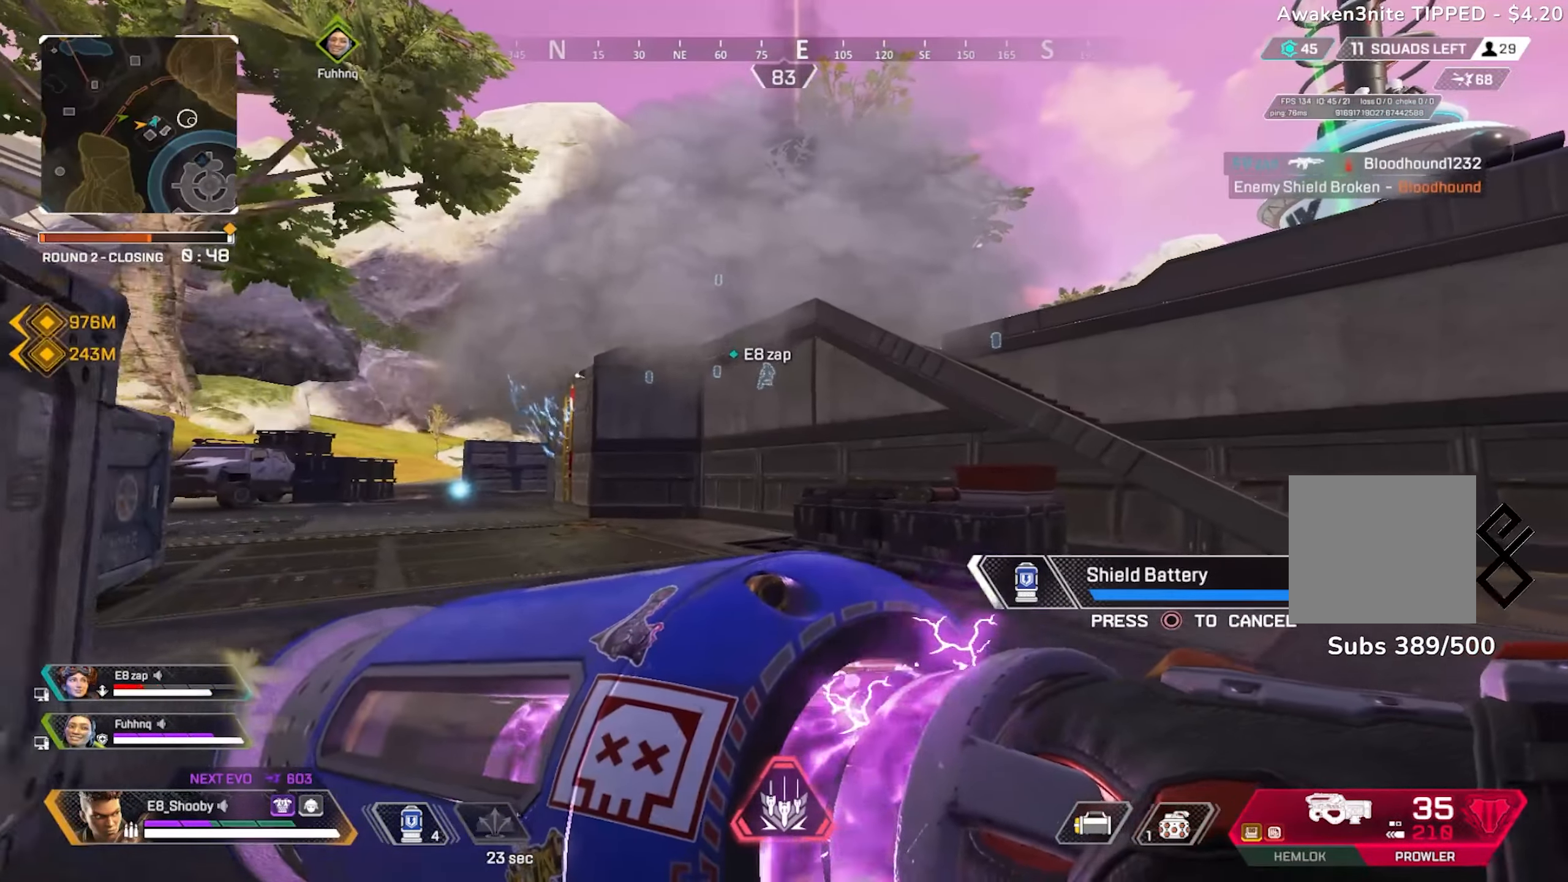
{"buttons": [], "left_stick": "up-right", "right_stick": "right", "events": [[133, "right_stick", "right"]]}
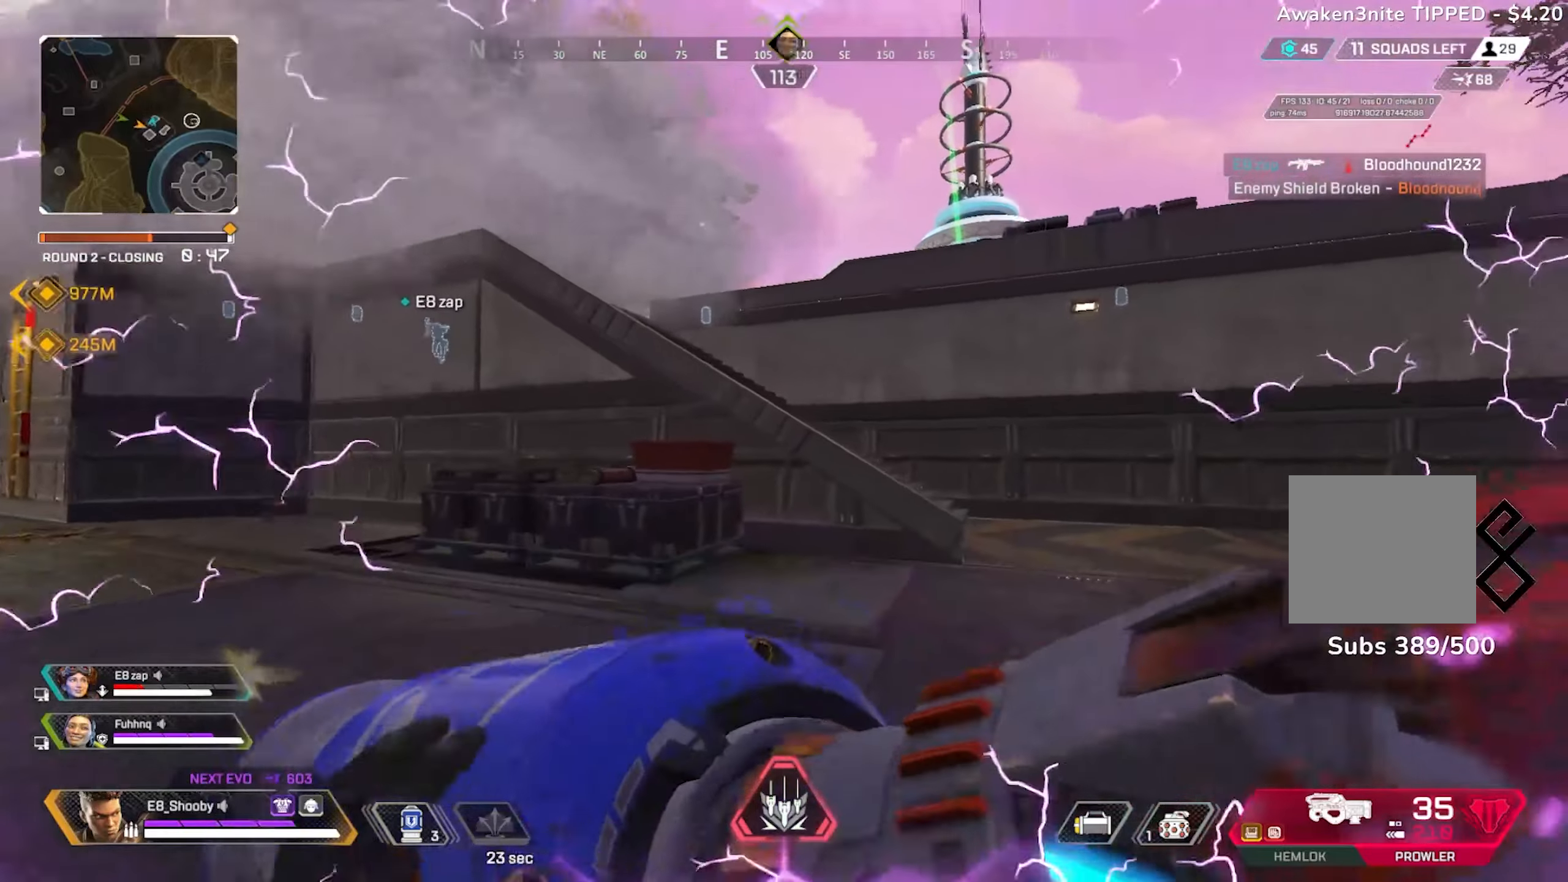
{"buttons": [], "left_stick": "up-right", "right_stick": "center", "events": [[117, "CIRCLE", "down"], [317, "right_stick", "center"], [484, "CIRCLE", "up"]]}
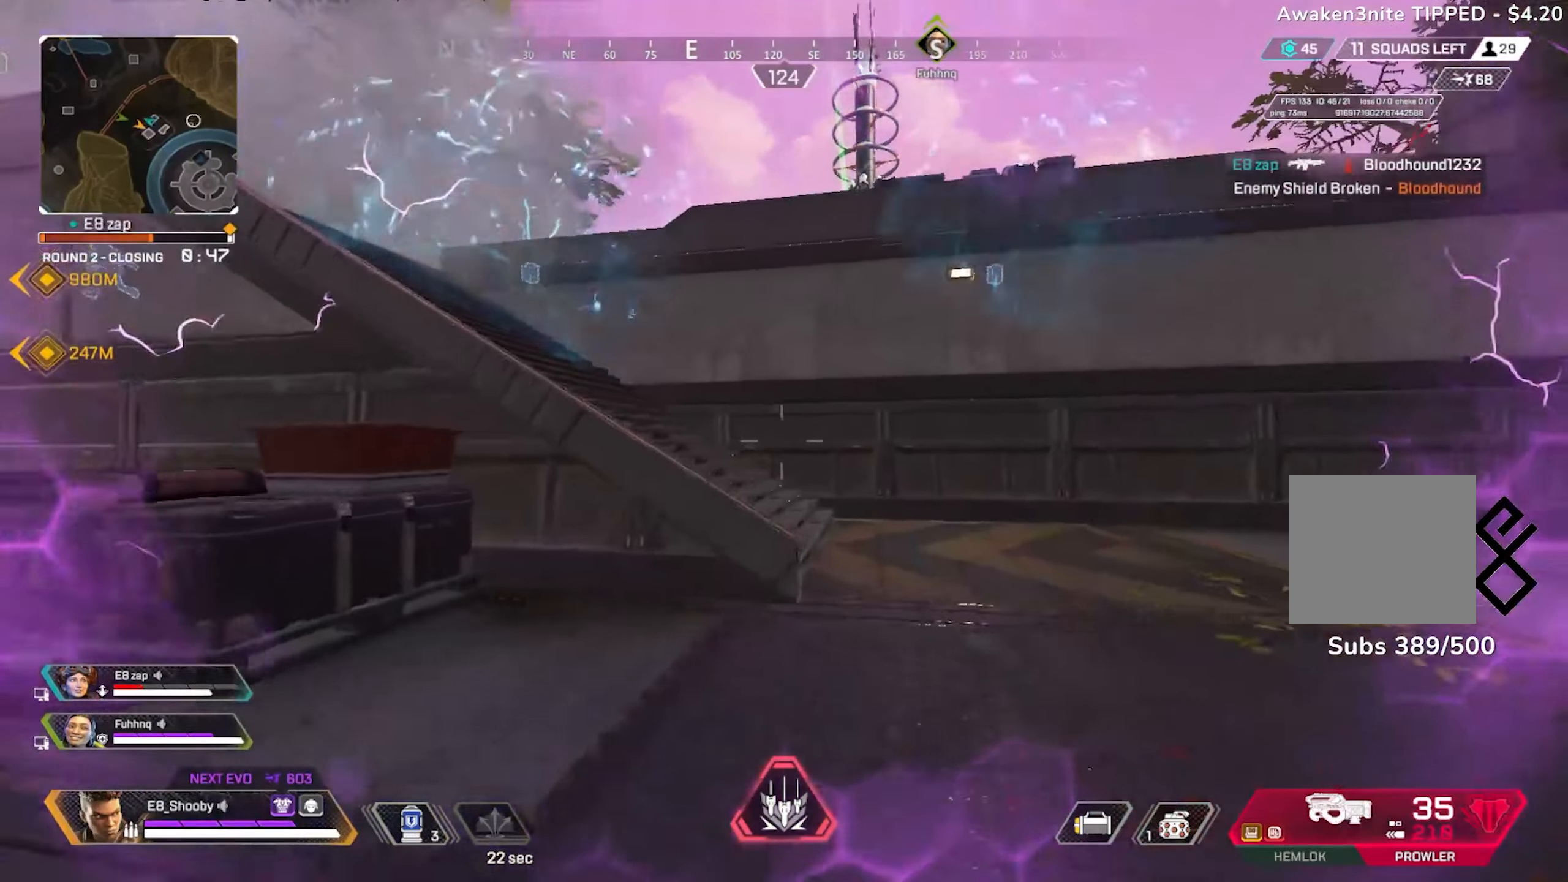
{"buttons": [], "left_stick": "up-right", "right_stick": "left", "events": [[100, "R3", "down"], [150, "right_stick", "left"], [167, "R3", "up"], [334, "R3", "down"], [400, "R3", "up"]]}
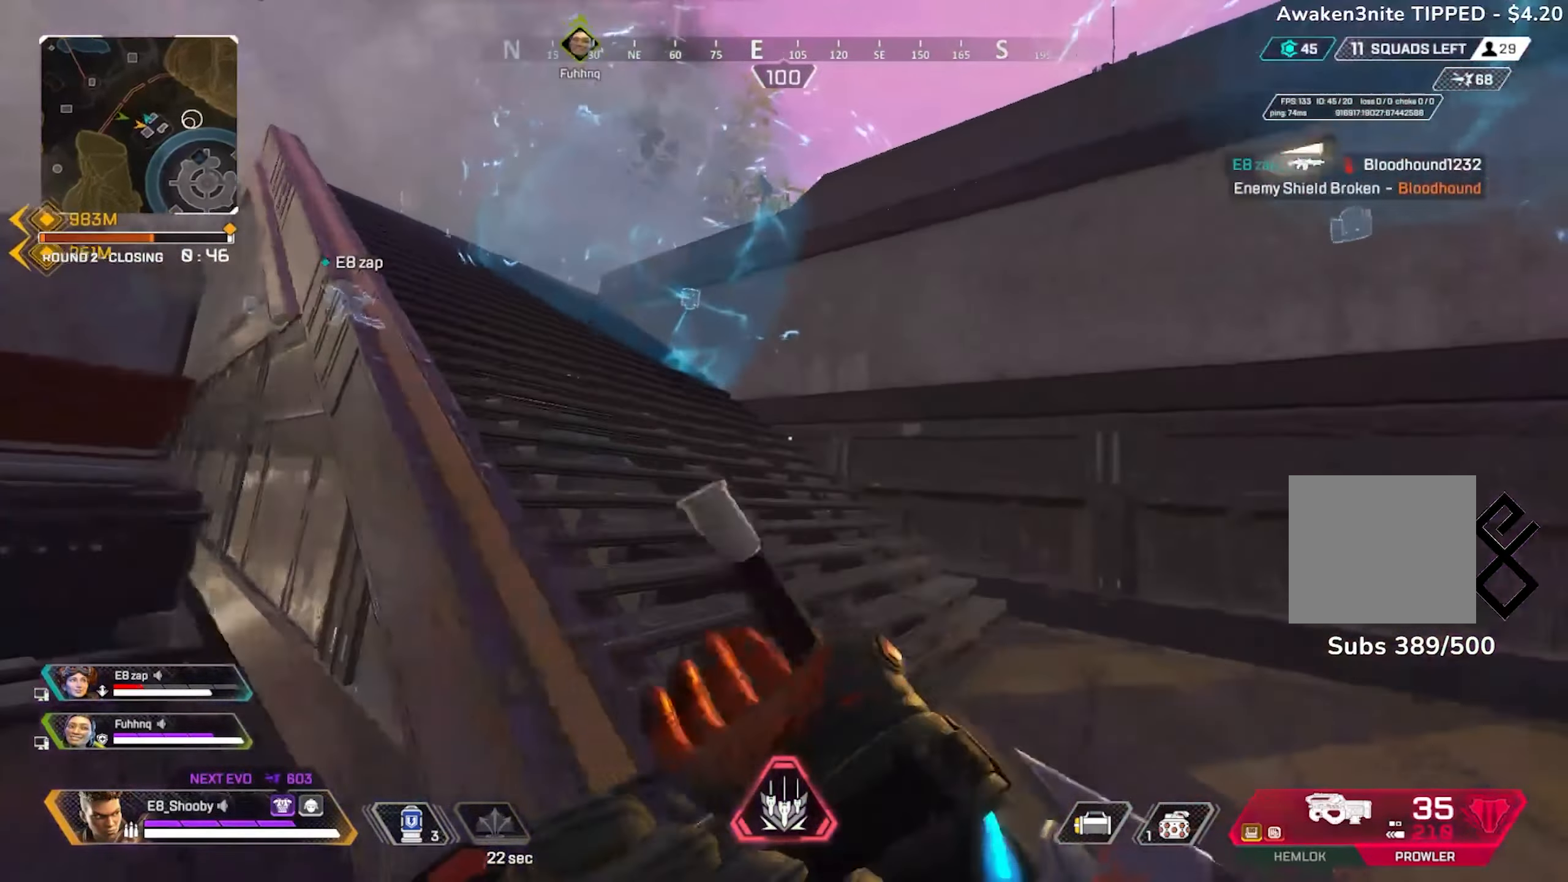
{"buttons": [], "left_stick": "up-right", "right_stick": "left", "events": []}
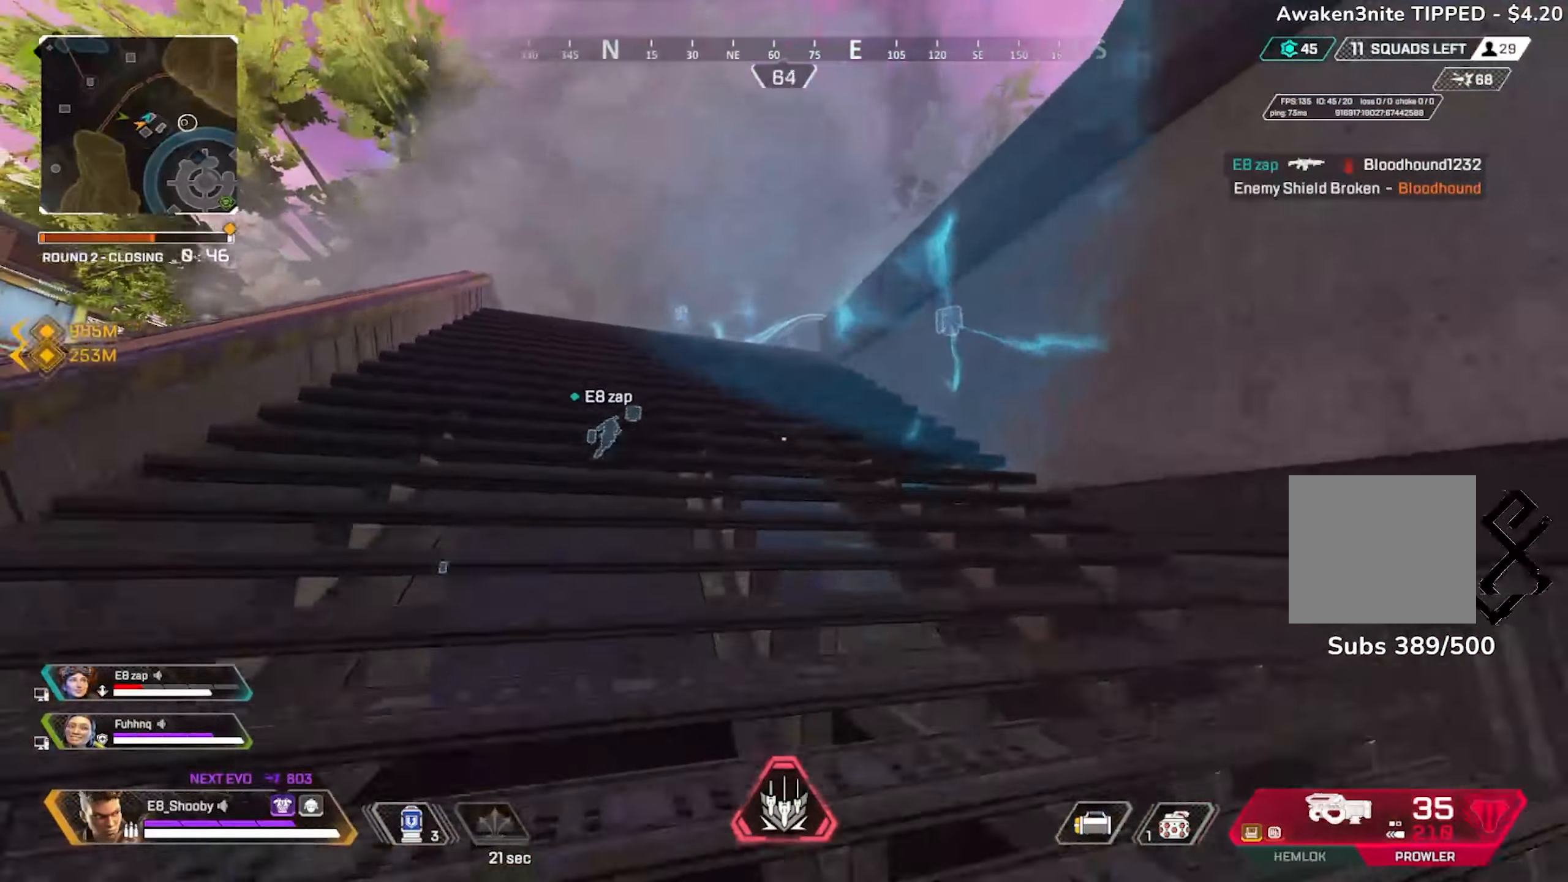
{"buttons": [], "left_stick": "up", "right_stick": "left", "events": [[367, "left_stick", "up"]]}
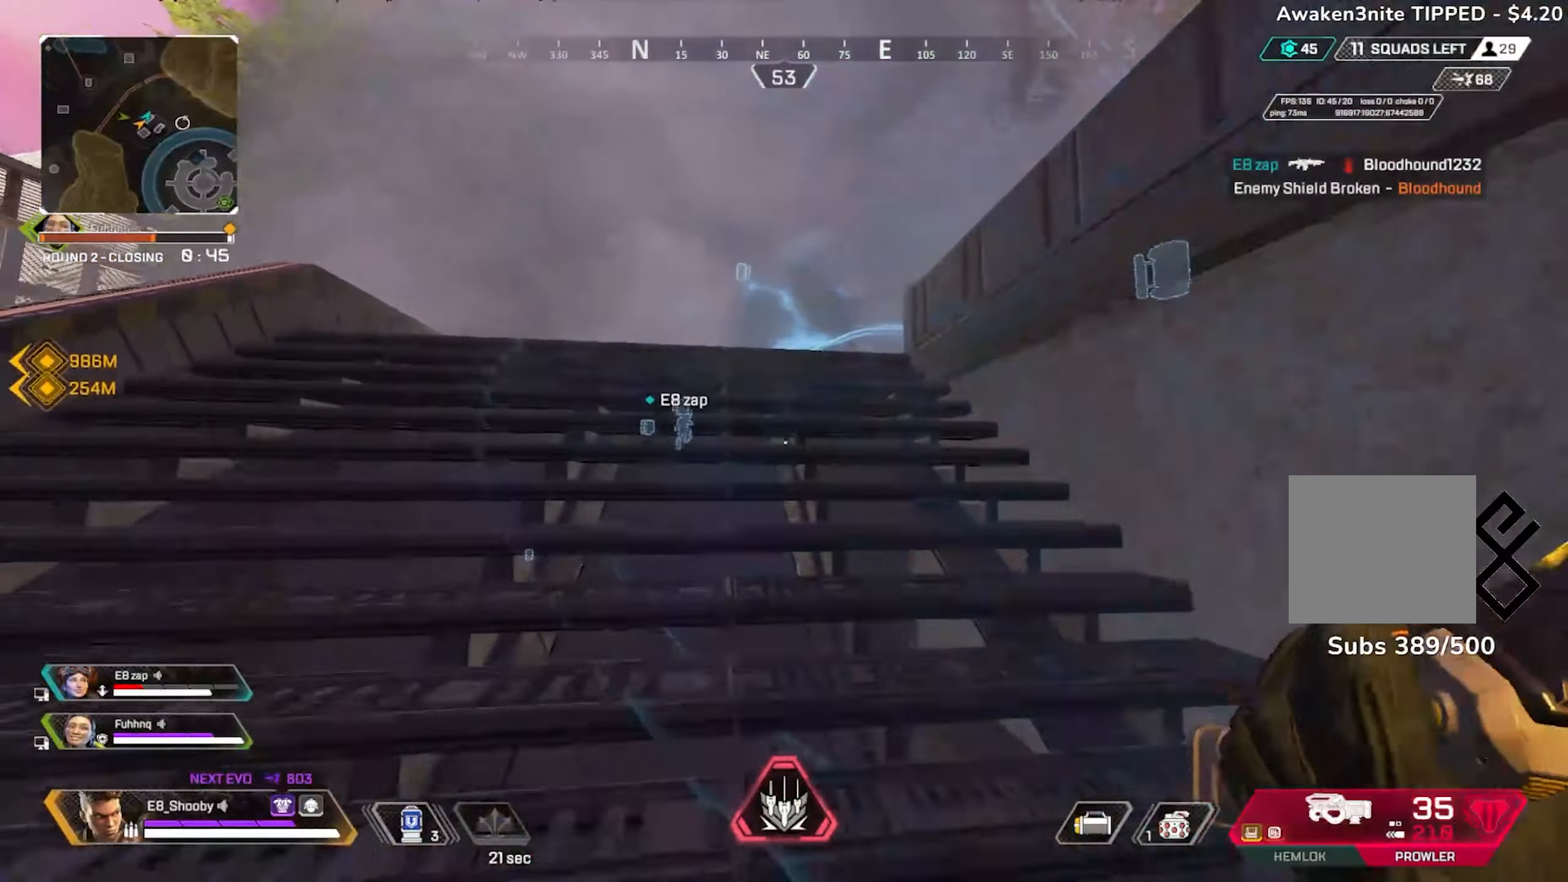
{"buttons": [], "left_stick": "up", "right_stick": "center", "events": [[33, "right_stick", "down-left"], [417, "right_stick", "center"]]}
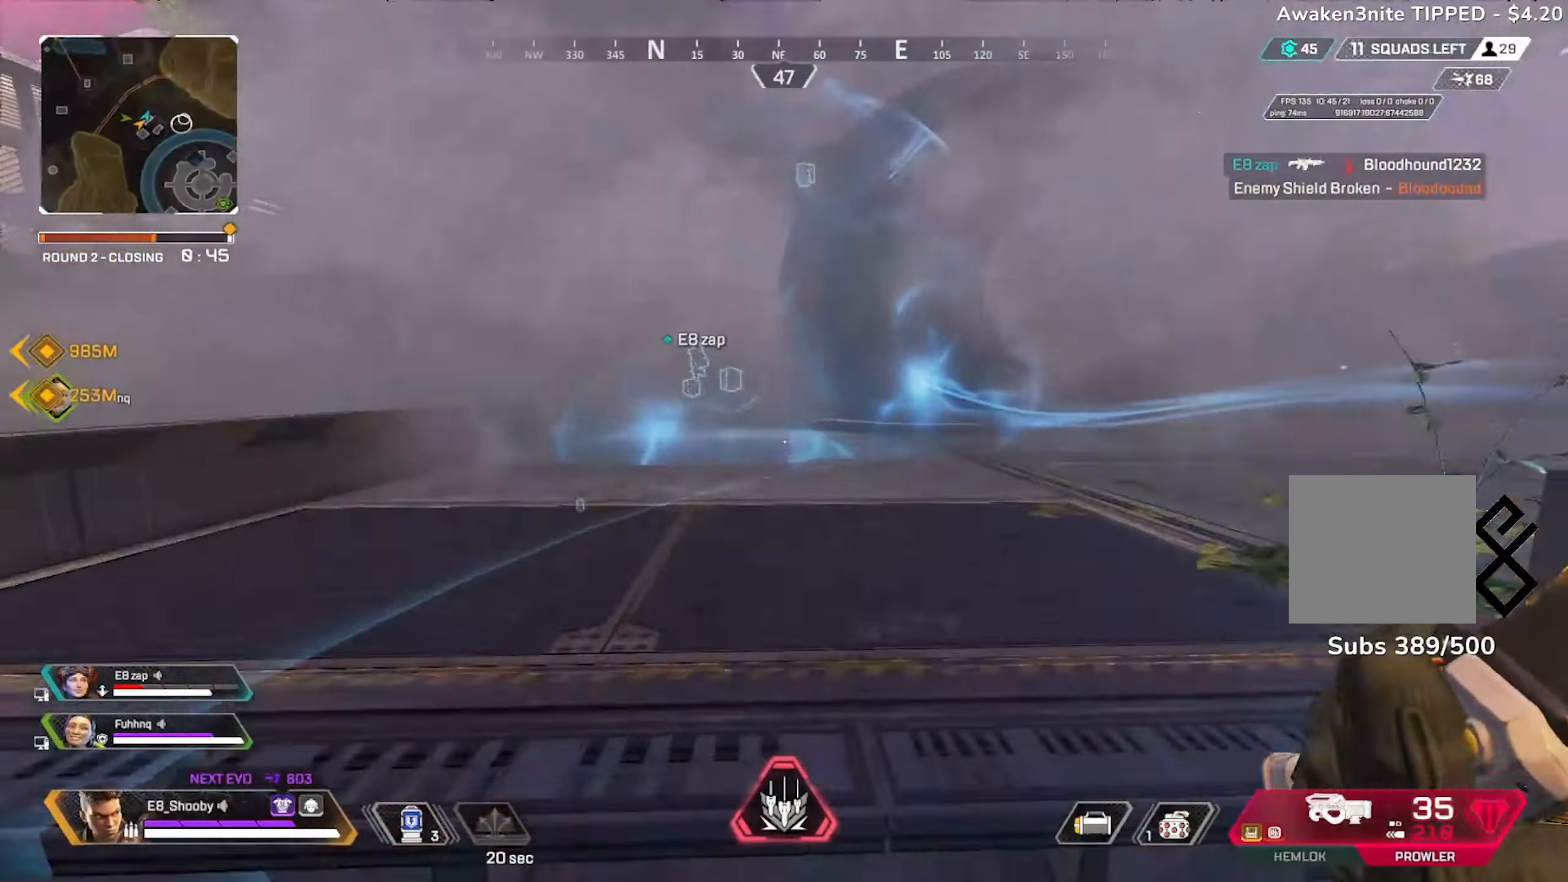
{"buttons": [], "left_stick": "up", "right_stick": "center", "events": []}
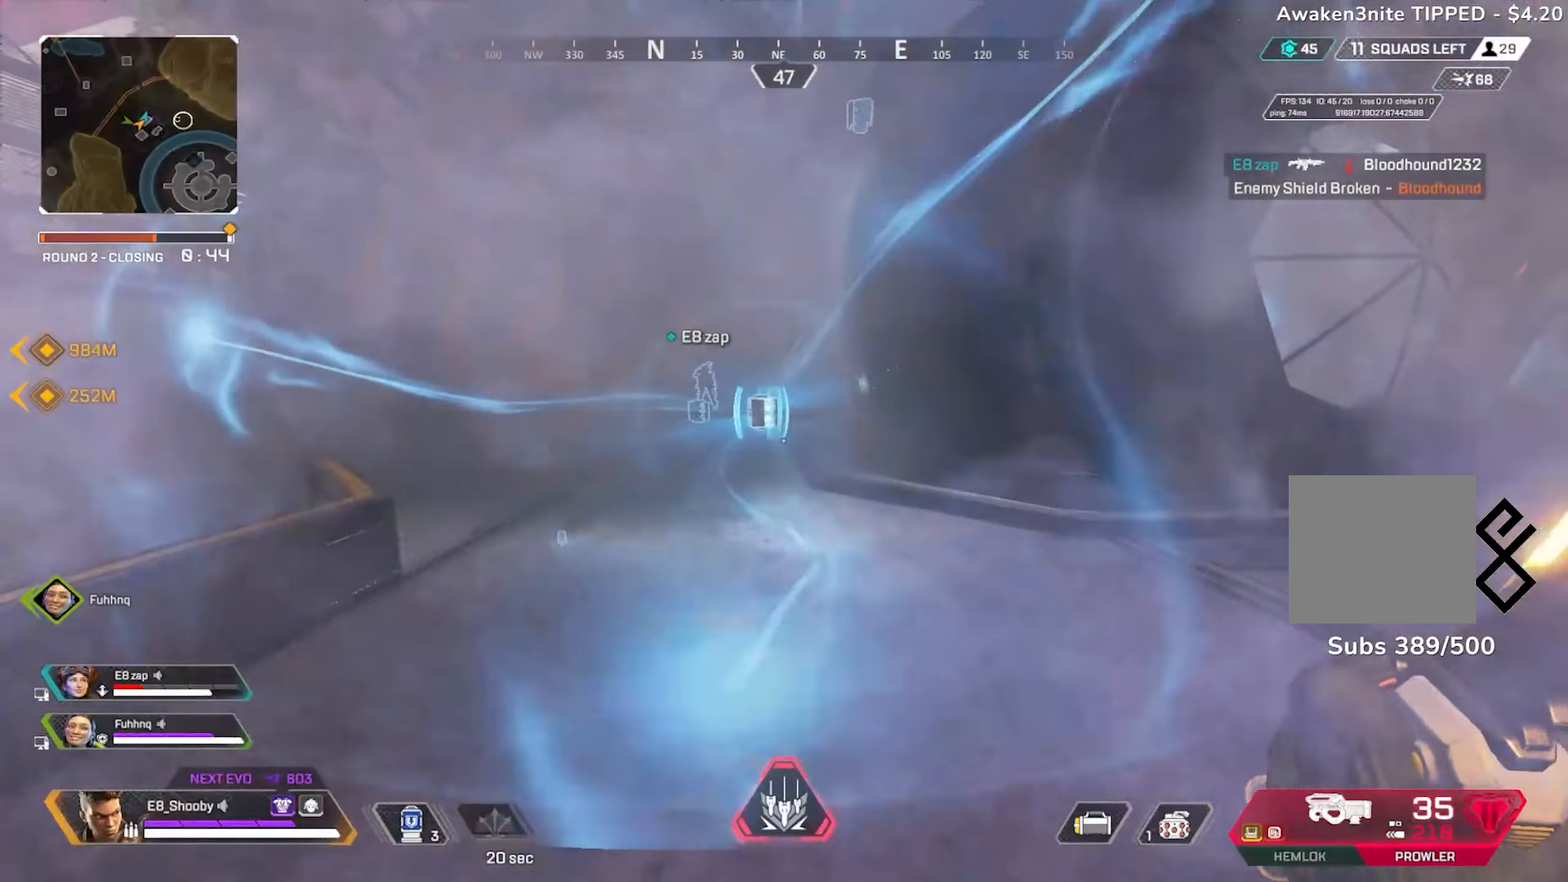
{"buttons": [], "left_stick": "up", "right_stick": "right", "events": [[167, "CIRCLE", "down"], [267, "CIRCLE", "up"], [367, "right_stick", "right"]]}
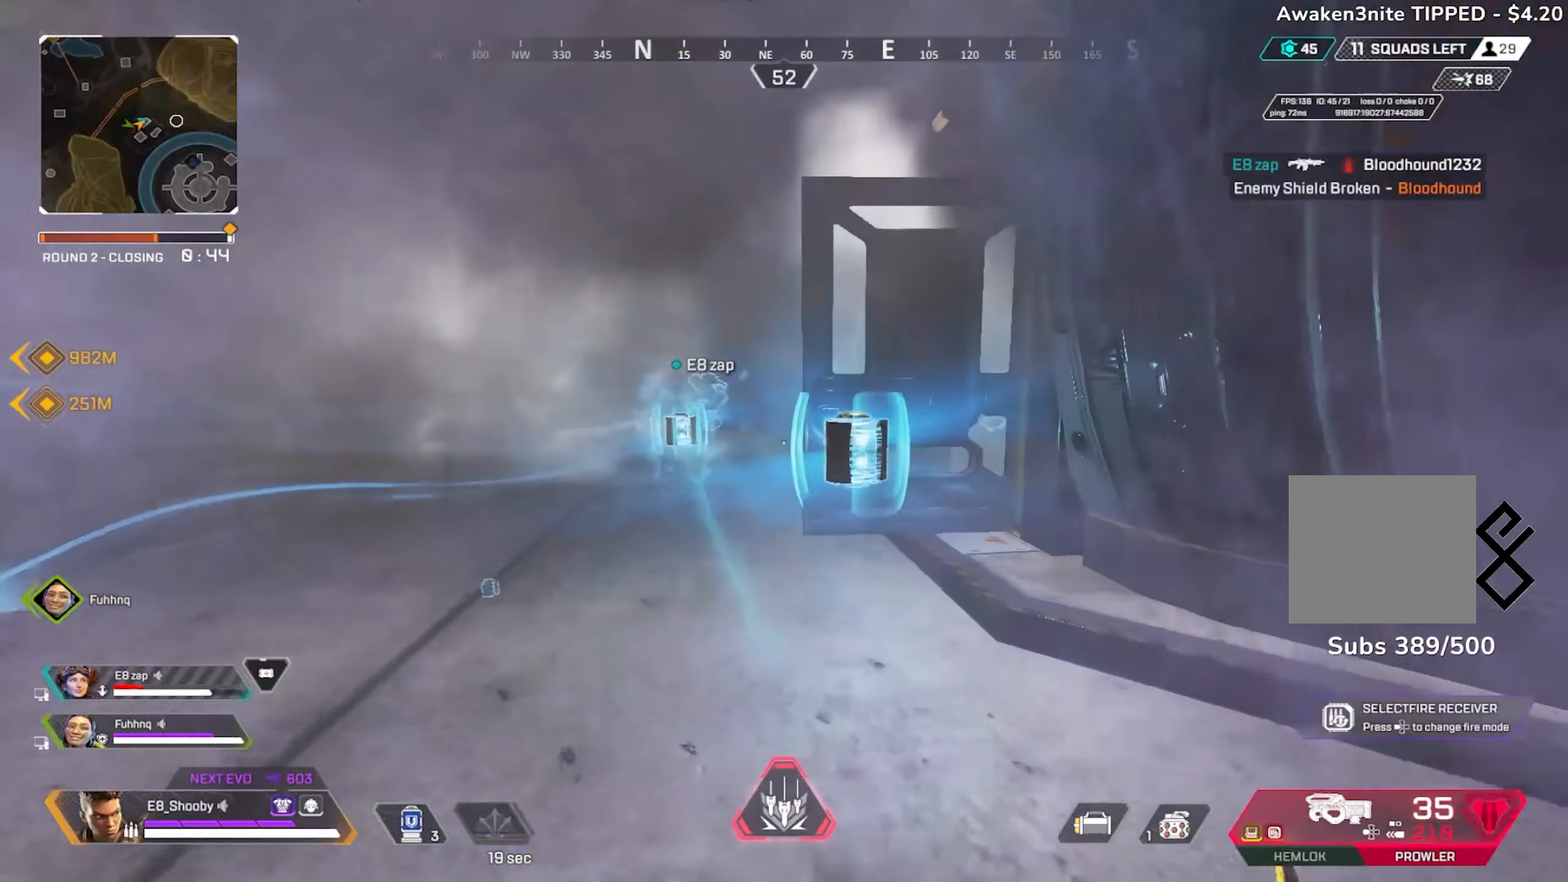
{"buttons": [], "left_stick": "up", "right_stick": "right", "events": []}
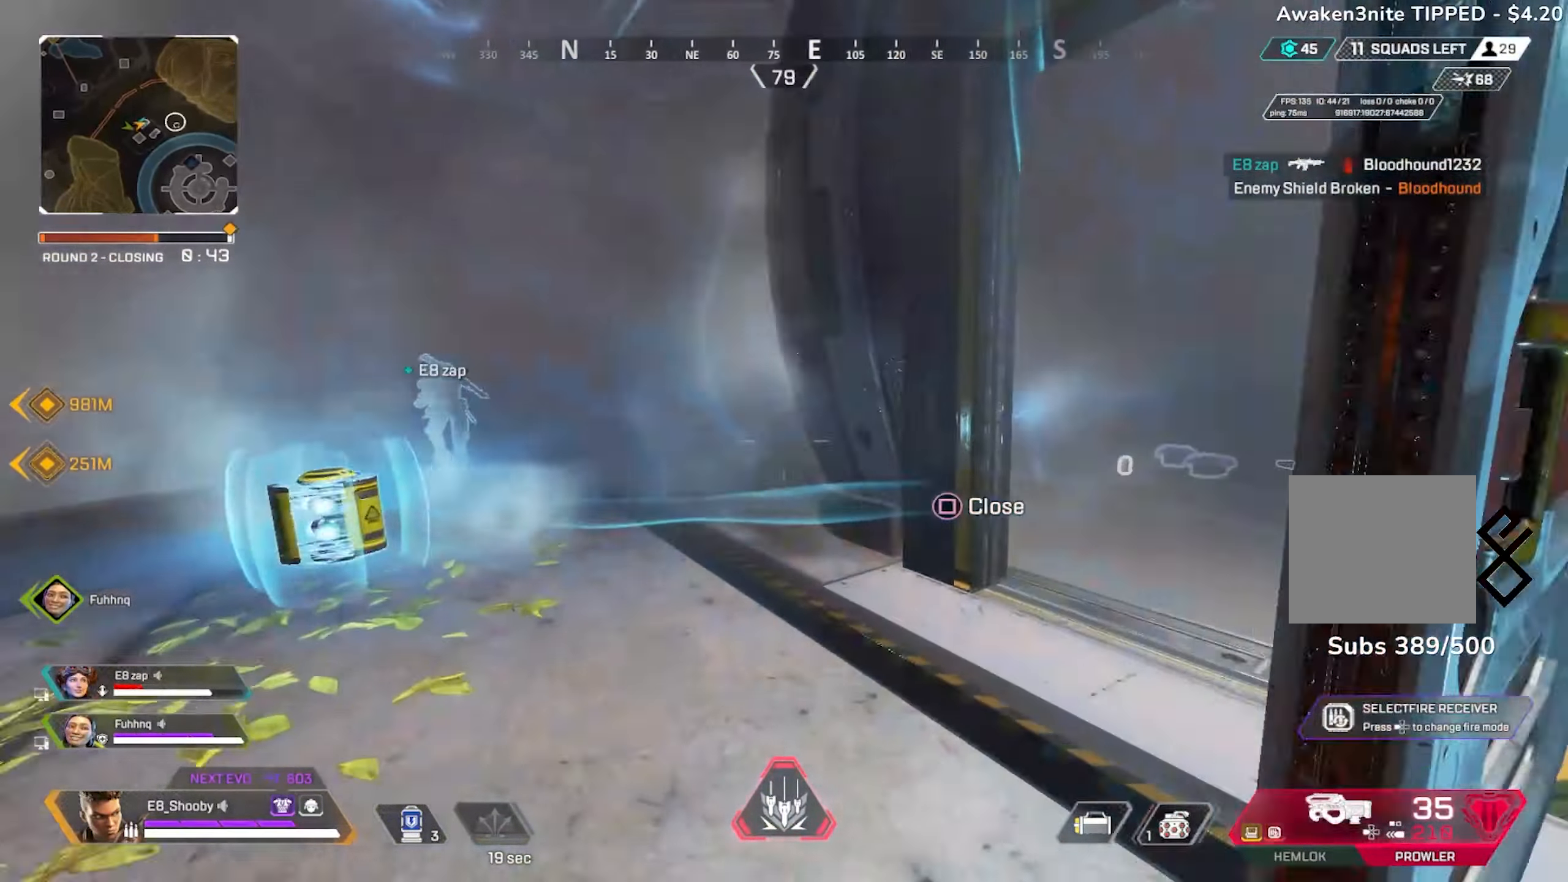
{"buttons": [], "left_stick": "up", "right_stick": "center", "events": [[450, "right_stick", "center"]]}
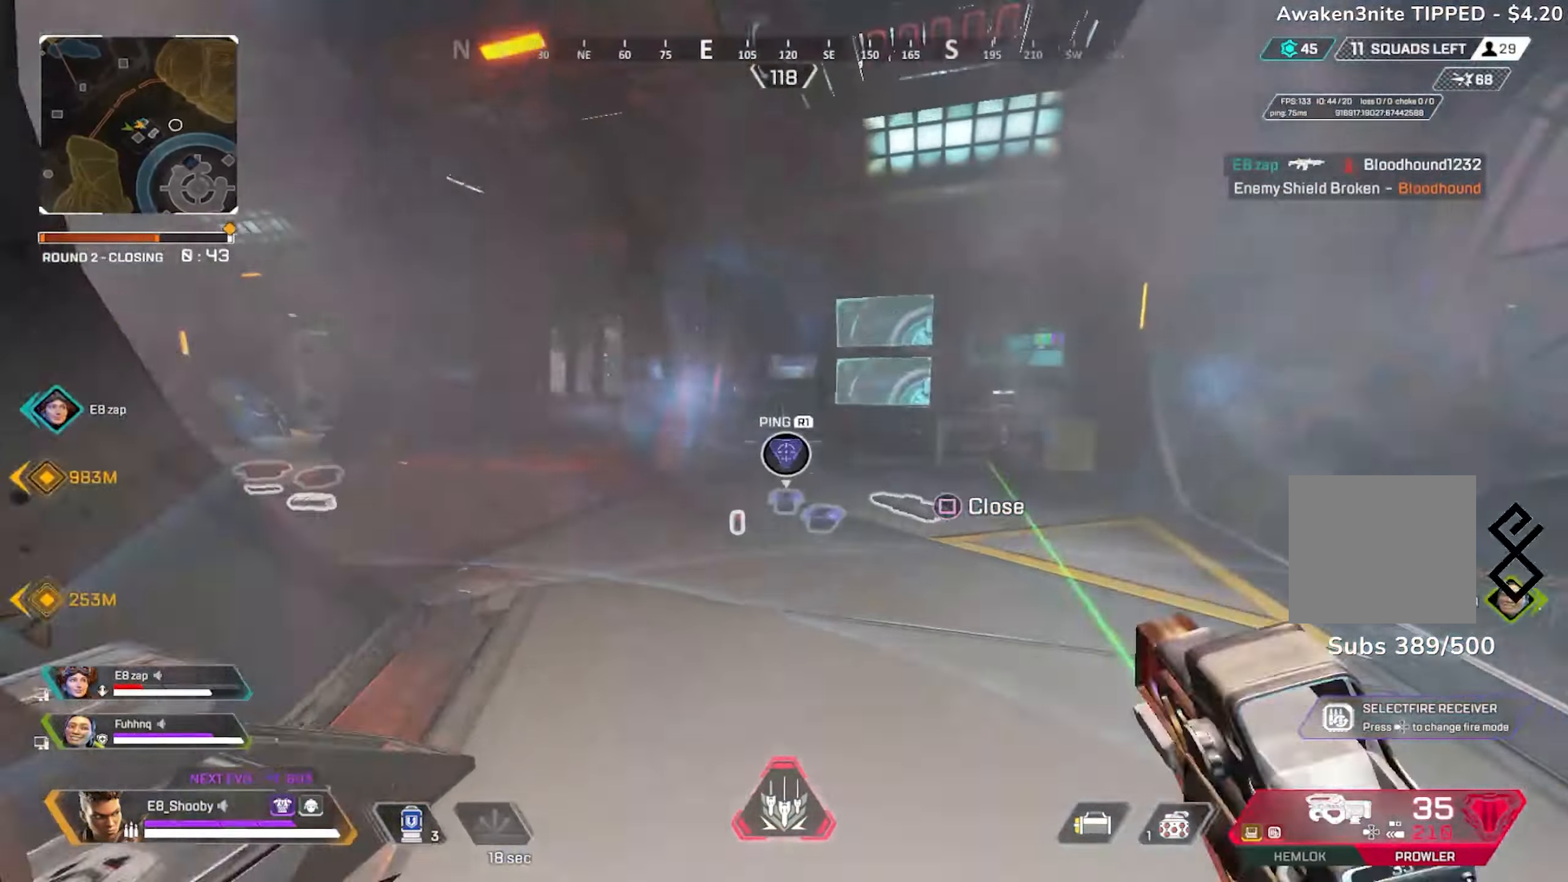
{"buttons": ["R3"], "left_stick": "up-left", "right_stick": "up-left", "events": [[17, "right_stick", "left"], [401, "R3", "down"], [434, "right_stick", "up-left"], [484, "left_stick", "up-left"]]}
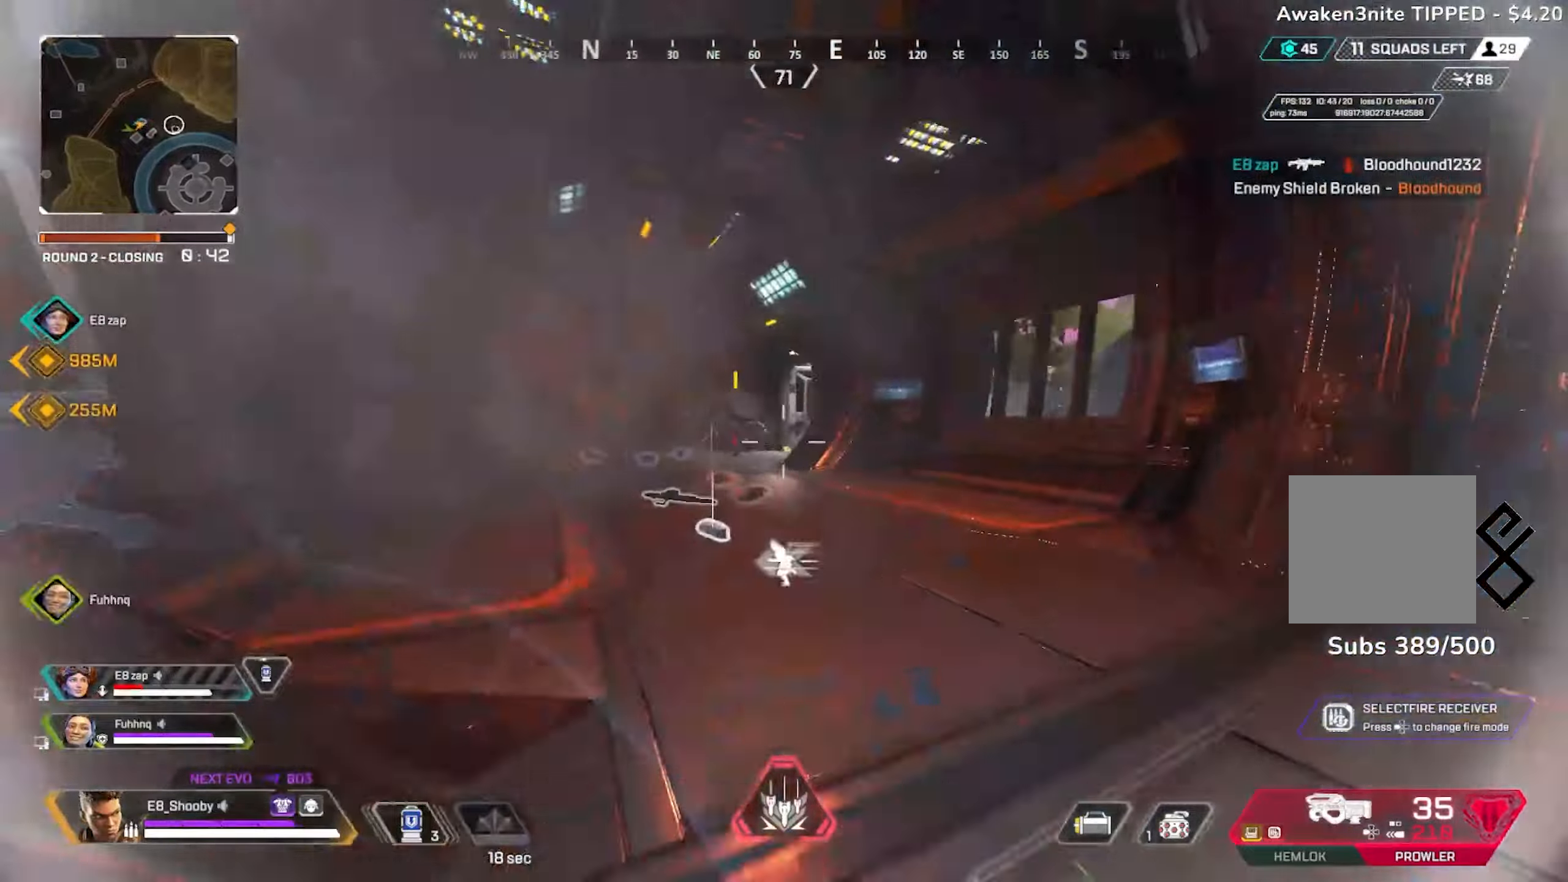
{"buttons": ["L2", "R2"], "left_stick": "left", "right_stick": "right", "events": [[33, "R3", "up"], [83, "right_stick", "center"], [100, "L3", "down"], [100, "left_stick", "left"], [200, "R3", "down"], [217, "L3", "up"], [250, "right_stick", "down-left"], [300, "L2", "down"], [300, "R3", "up"], [317, "R2", "down"], [400, "R2", "up"], [467, "R2", "down"], [484, "right_stick", "right"]]}
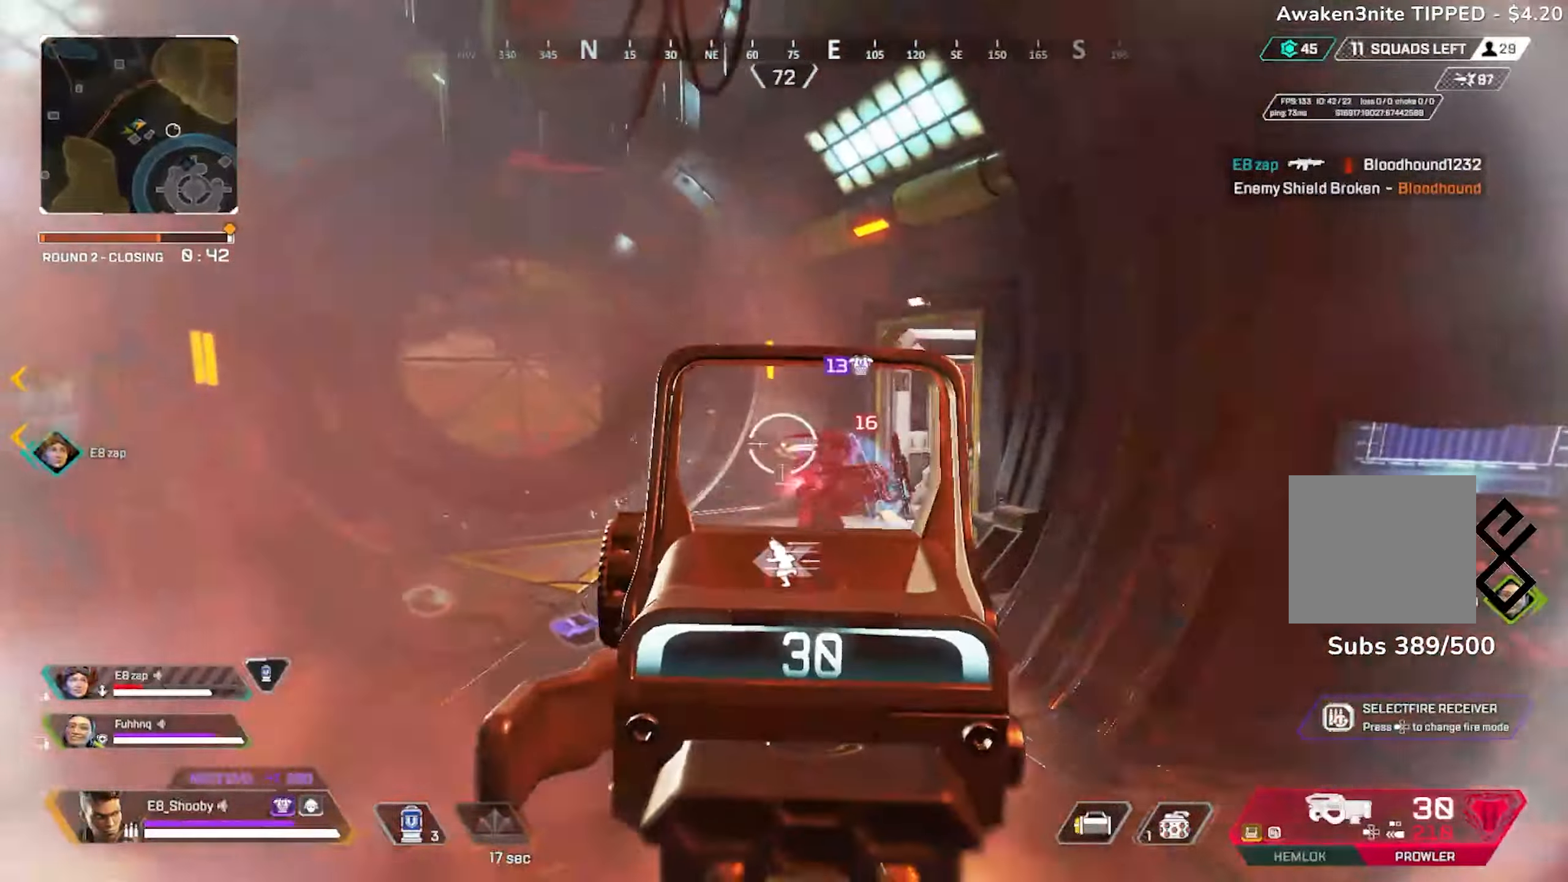
{"buttons": ["L2"], "left_stick": "left", "right_stick": "right", "events": [[34, "R2", "up"], [134, "R2", "down"], [217, "R2", "up"], [401, "R2", "down"], [484, "R2", "up"]]}
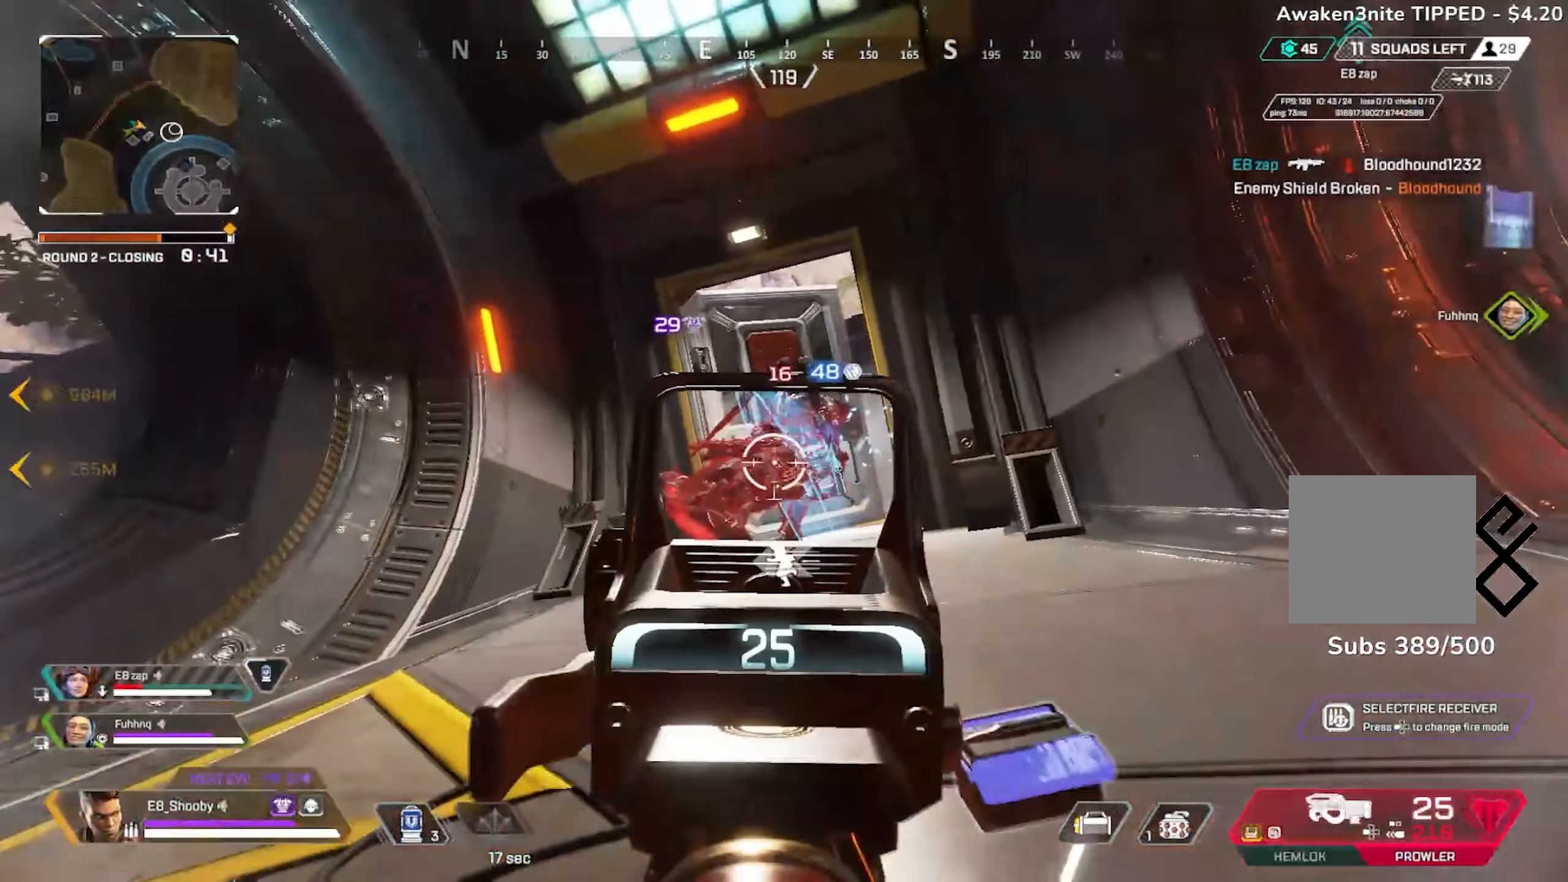
{"buttons": ["R2"], "left_stick": "up-left", "right_stick": "down-right", "events": [[100, "R3", "down"], [117, "right_stick", "down-right"], [183, "R2", "down"], [200, "R3", "up"], [283, "R2", "up"], [283, "right_stick", "down"], [333, "R2", "down"], [417, "R2", "up"], [450, "right_stick", "down-right"], [484, "L2", "up"], [500, "R2", "down"], [500, "left_stick", "up-left"]]}
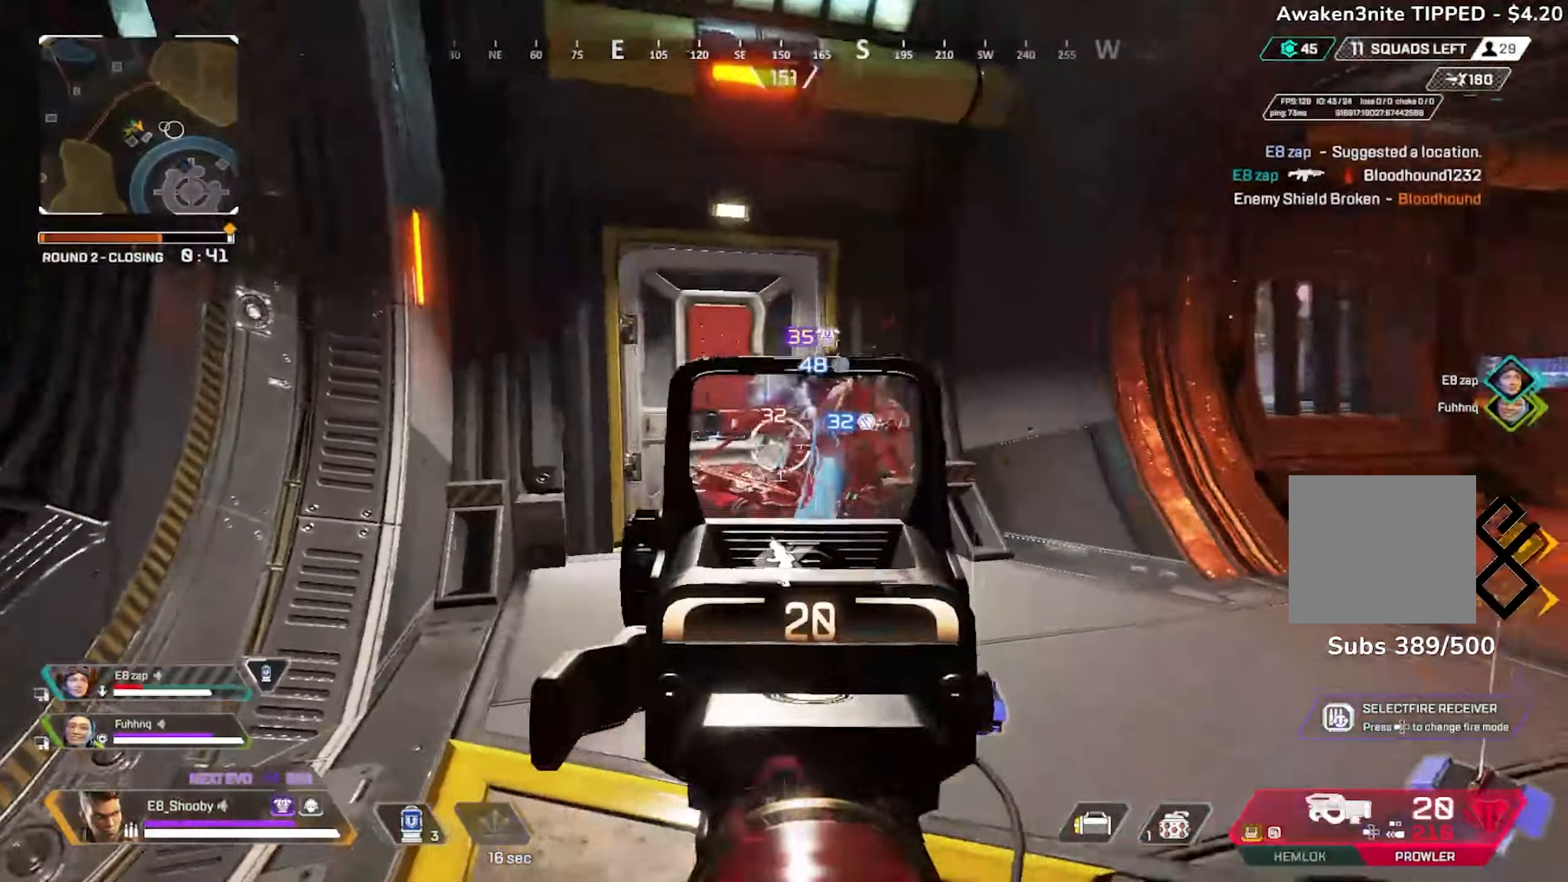
{"buttons": [], "left_stick": "up-left", "right_stick": "center", "events": [[100, "right_stick", "right"], [117, "R2", "up"], [184, "R2", "down"], [267, "R2", "up"], [351, "R2", "down"], [417, "R2", "up"], [417, "right_stick", "left"], [484, "right_stick", "center"]]}